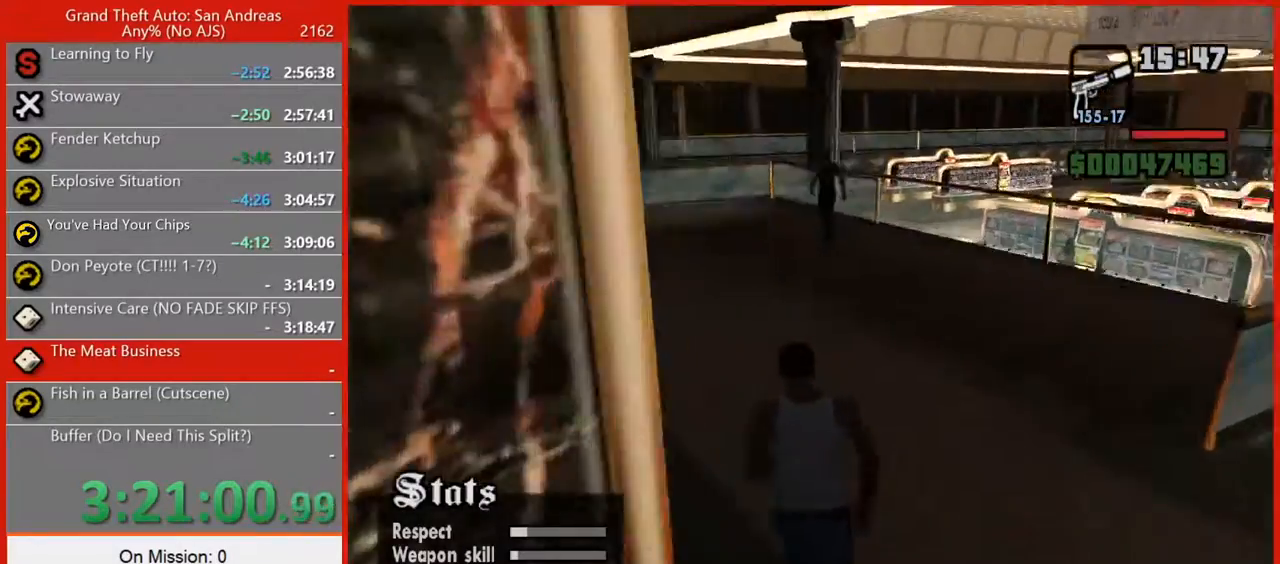
Gameplay with keyboard and mouse; each line is a JSON object with the keys and mouse buttons held at the frame after it. "events" lists presses ("down") and releases ("up") of "1", "2", "3", "4", "5", "6", "7", "8", "a", "alt", "b", "c", "caps_lock", "ctrl", "d", "e", "escape", "f", "f2", "f3", "g", "h", "n", "q", "r", "rbracket", "s", "shift", "space", "super", "t", "tilde", "v", "w", "x", "y", "z", "mouse_left", "mouse_right", "mouse_mb4", "mouse_mb5", "mouse_wheel_up" and "mouse_wheel_down" between this image and that frame as [ms after this image, input, new state], when the widget could be followed in between. "mouse_left", "mouse_right", "mouse_mb4", "mouse_mb5", "mouse_wheel_up", "mouse_wheel_down" = the "left", "right", "mb4", "mb5", "wheel_up", "wheel_down" buttons of the "mouse" list. No other keys are recorded. Not read: mouse_move tab.
{"keys": ["w"], "mouse": [], "events": [[20, "space", "up"], [160, "space", "down"], [200, "space", "up"], [340, "space", "down"], [420, "space", "up"]]}
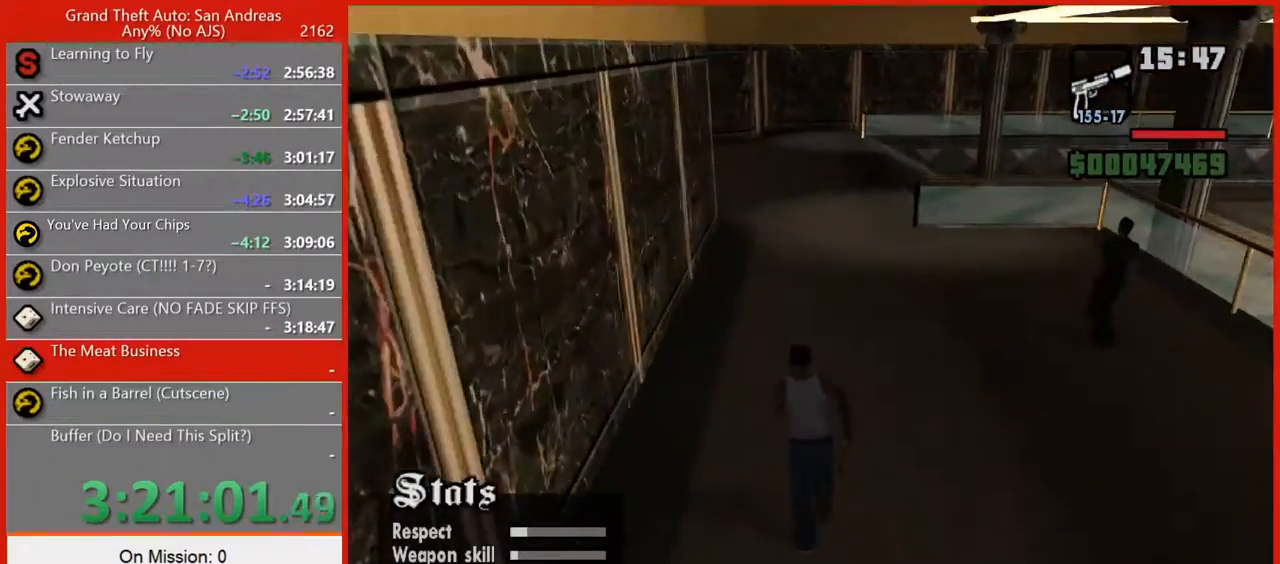
{"keys": ["w"], "mouse": [], "events": [[80, "space", "down"], [120, "space", "up"], [260, "space", "down"], [300, "space", "up"]]}
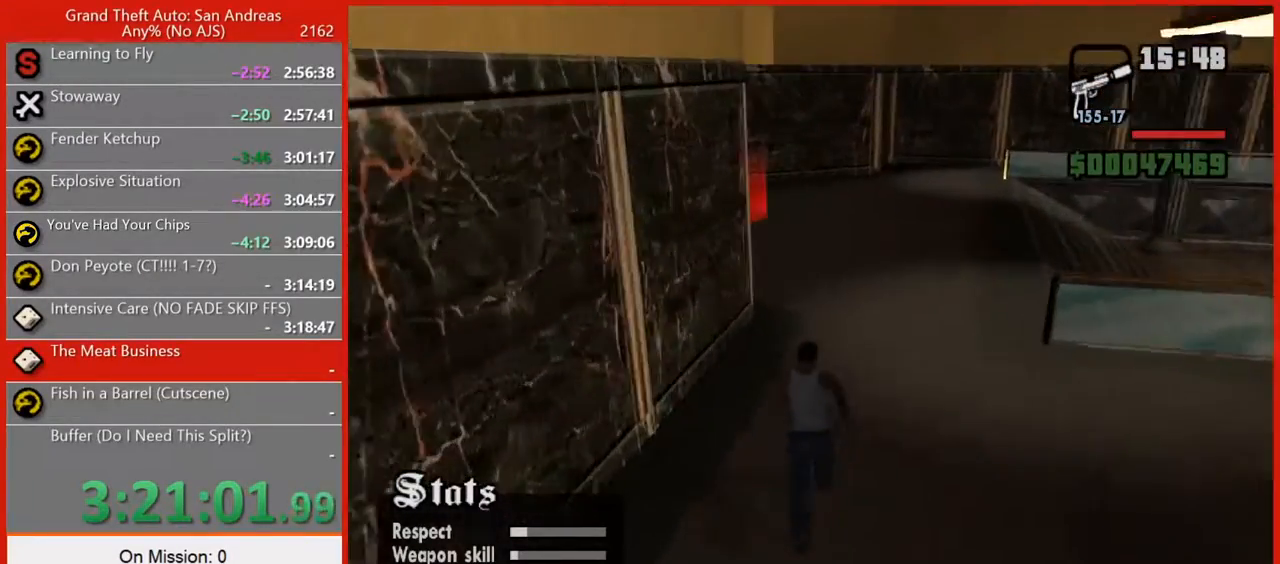
{"keys": ["w"], "mouse": [], "events": []}
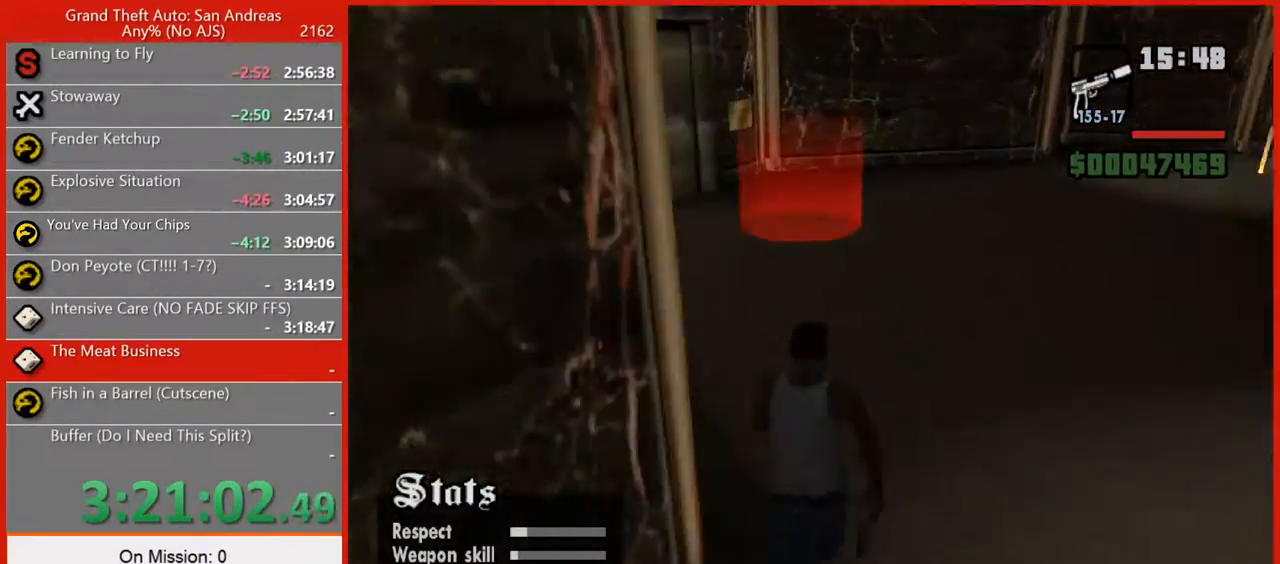
{"keys": ["w"], "mouse": [], "events": []}
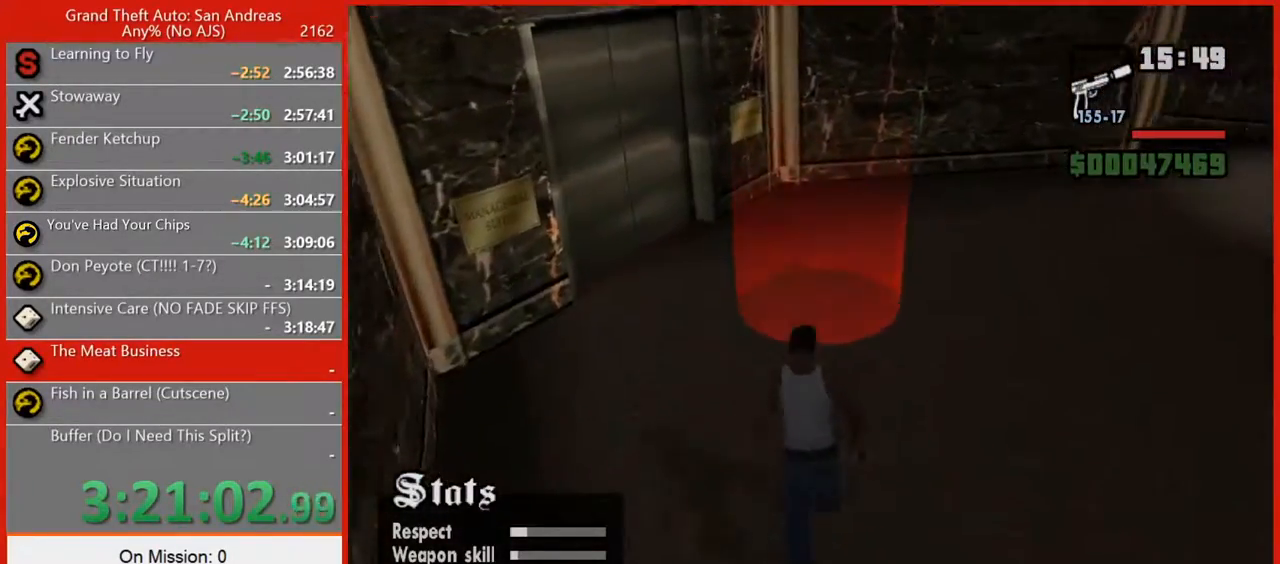
{"keys": ["w"], "mouse": [], "events": []}
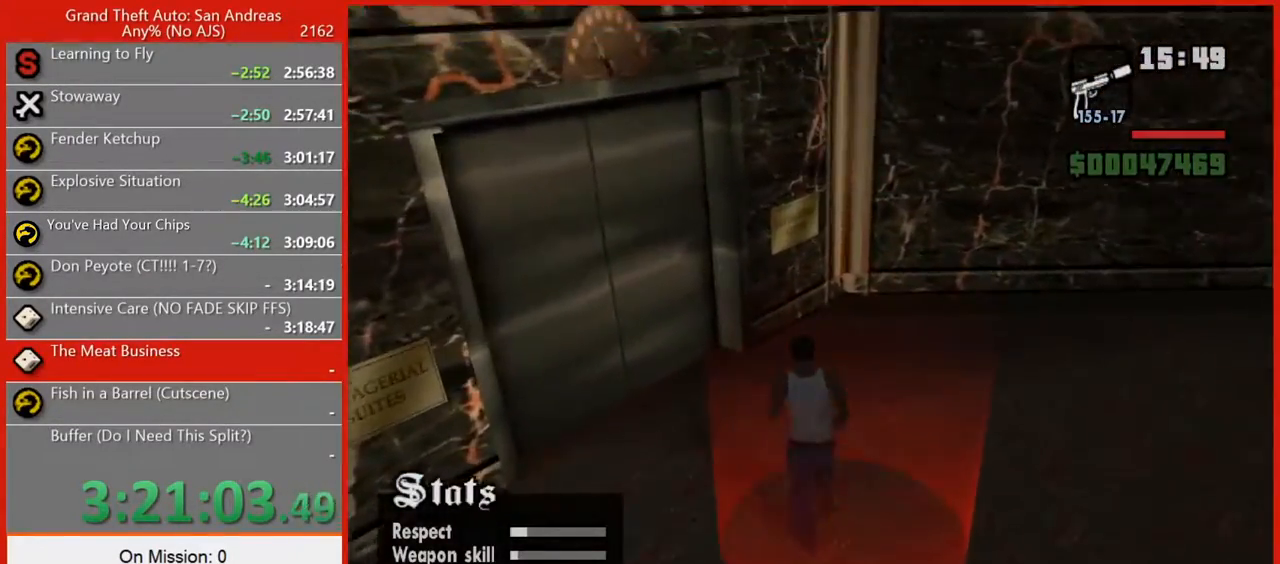
{"keys": [], "mouse": [], "events": [[40, "w", "up"]]}
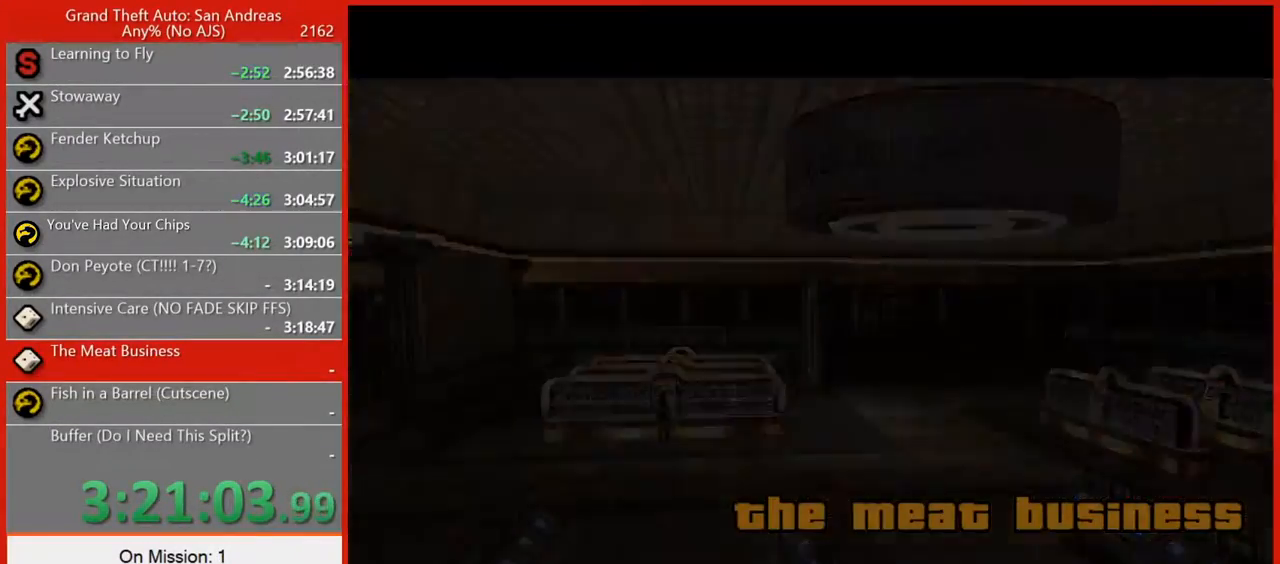
{"keys": [], "mouse": [], "events": []}
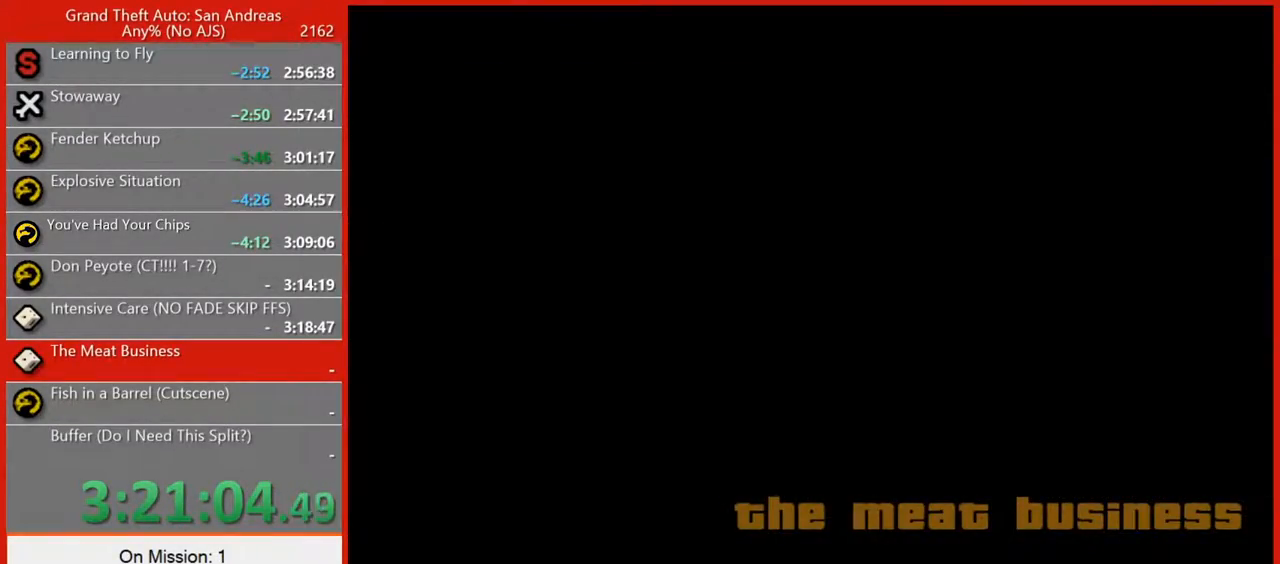
{"keys": [], "mouse": [], "events": []}
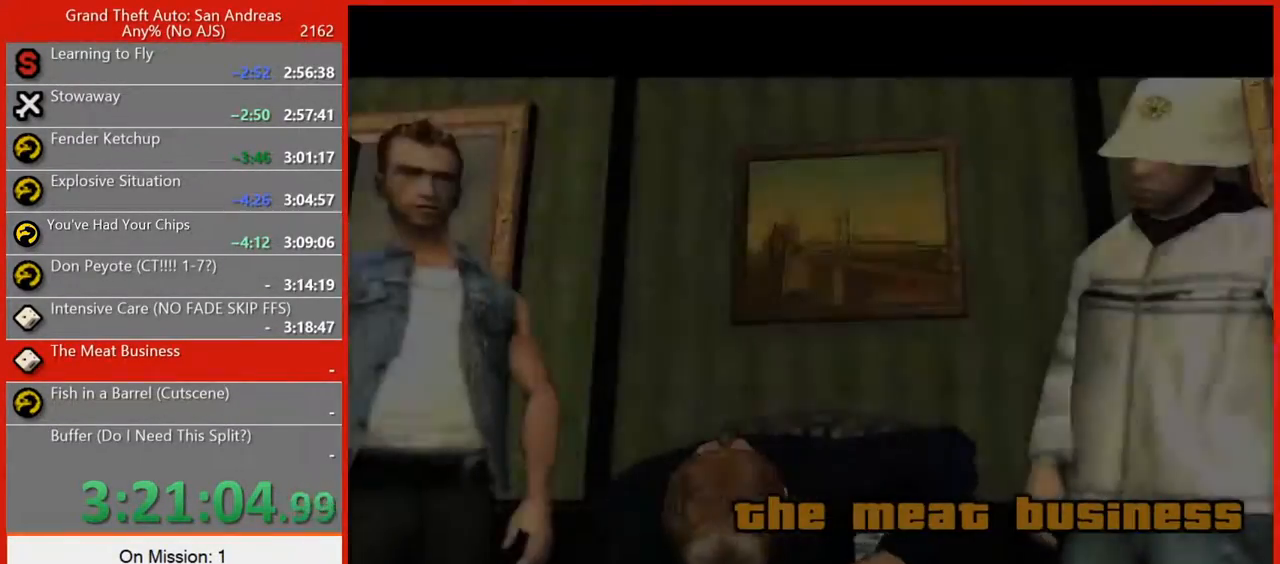
{"keys": ["w"], "mouse": [], "events": [[40, "mouse_left", "down"], [140, "mouse_left", "up"], [180, "mouse_left", "down"], [400, "mouse_left", "up"], [460, "w", "down"]]}
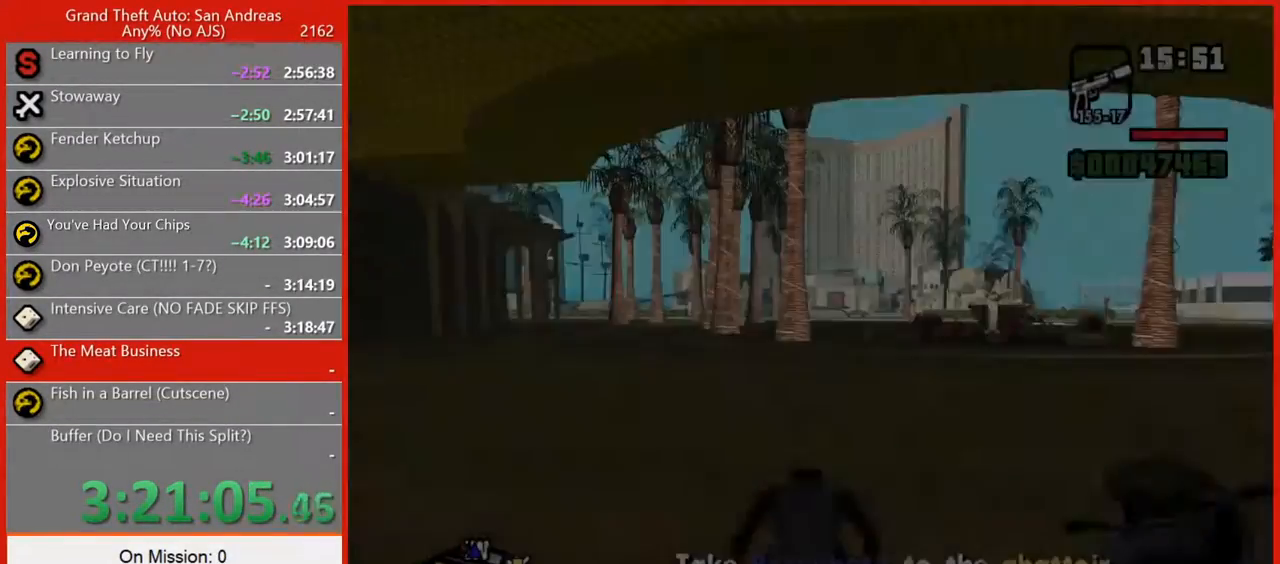
{"keys": ["space"], "mouse": [], "events": [[160, "space", "down"], [240, "space", "up"], [340, "r", "down"], [380, "space", "down"], [420, "r", "up"], [460, "w", "up"]]}
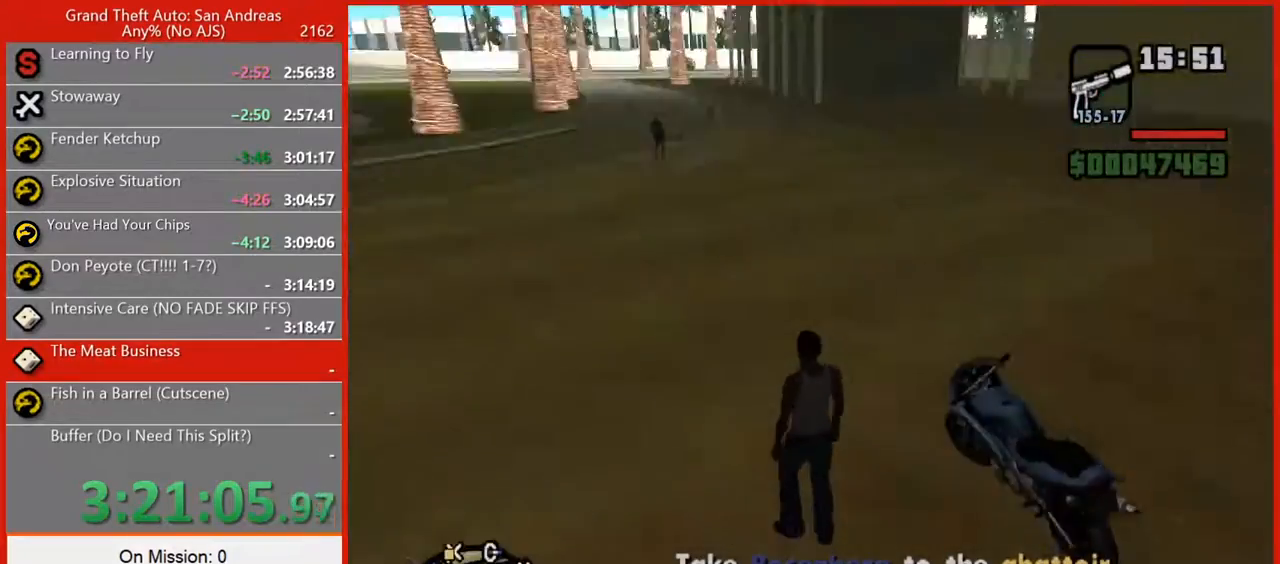
{"keys": [], "mouse": [], "events": [[40, "r", "down"], [40, "space", "up"], [80, "r", "up"], [120, "space", "down"], [160, "space", "up"]]}
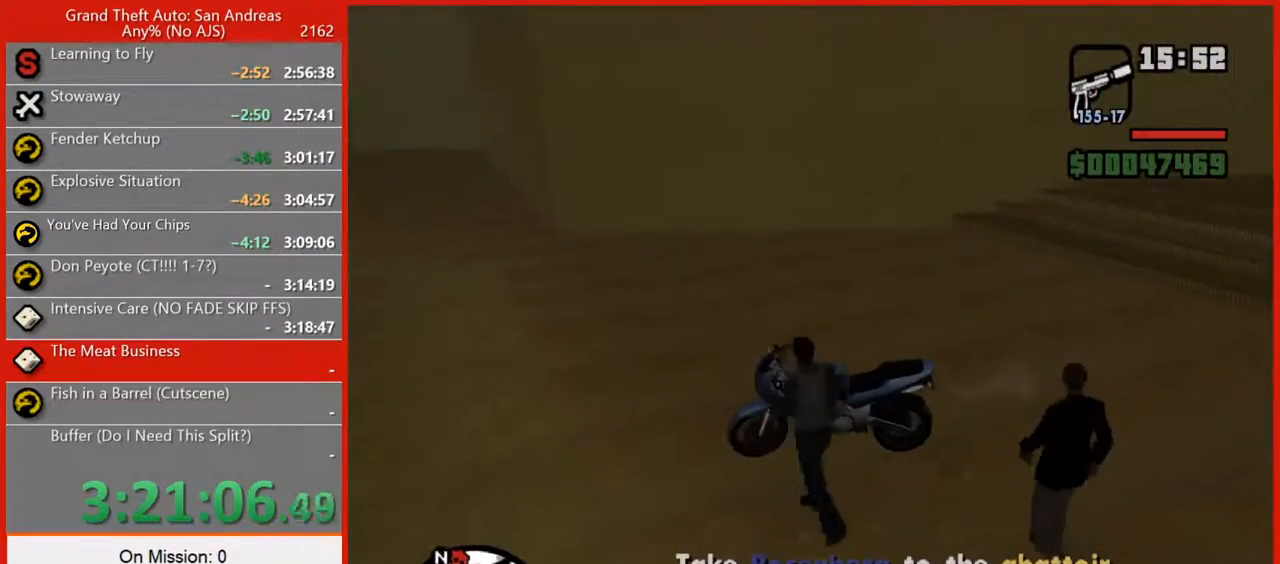
{"keys": [], "mouse": [], "events": []}
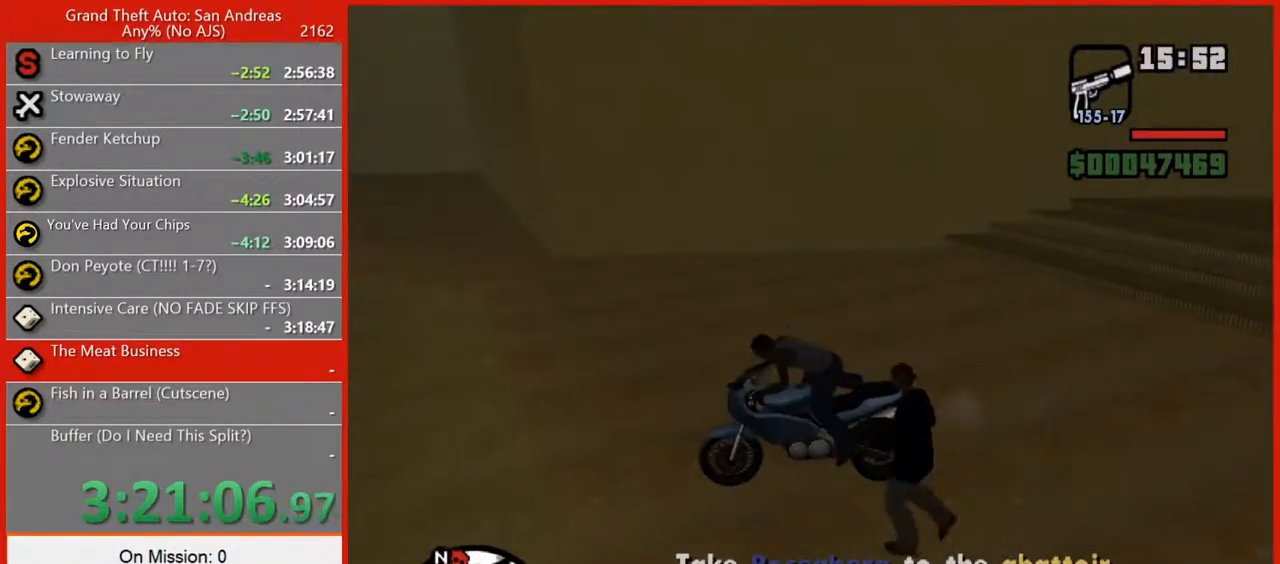
{"keys": ["w"], "mouse": [], "events": [[240, "w", "down"]]}
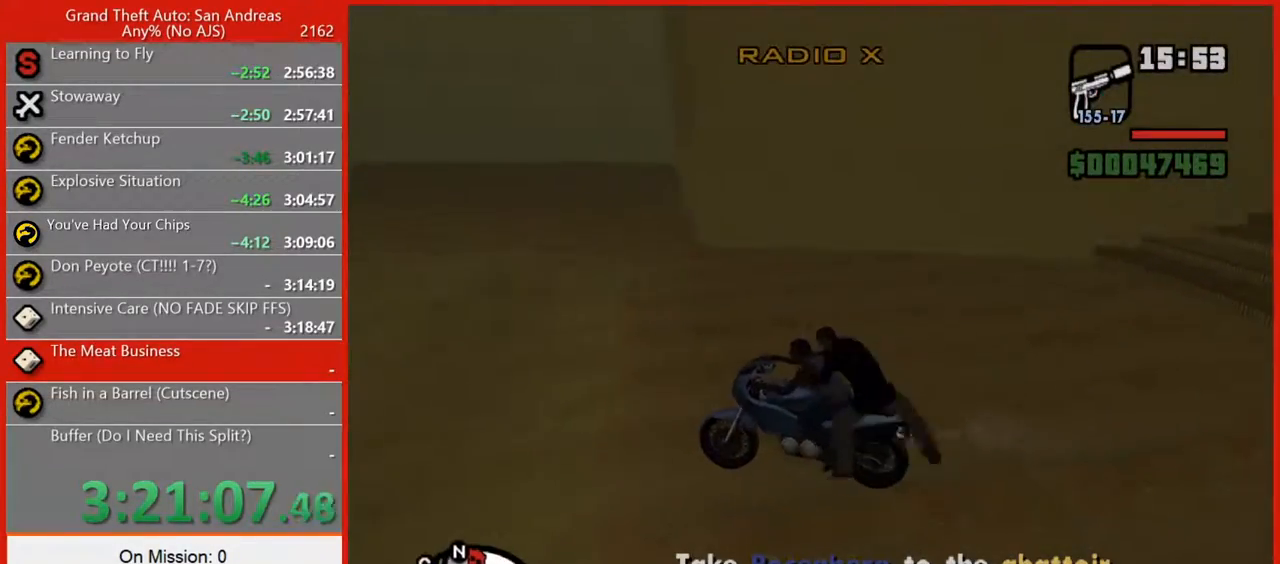
{"keys": ["w"], "mouse": [], "events": [[220, "5", "down"], [440, "d", "down"], [480, "5", "up"], [480, "d", "up"]]}
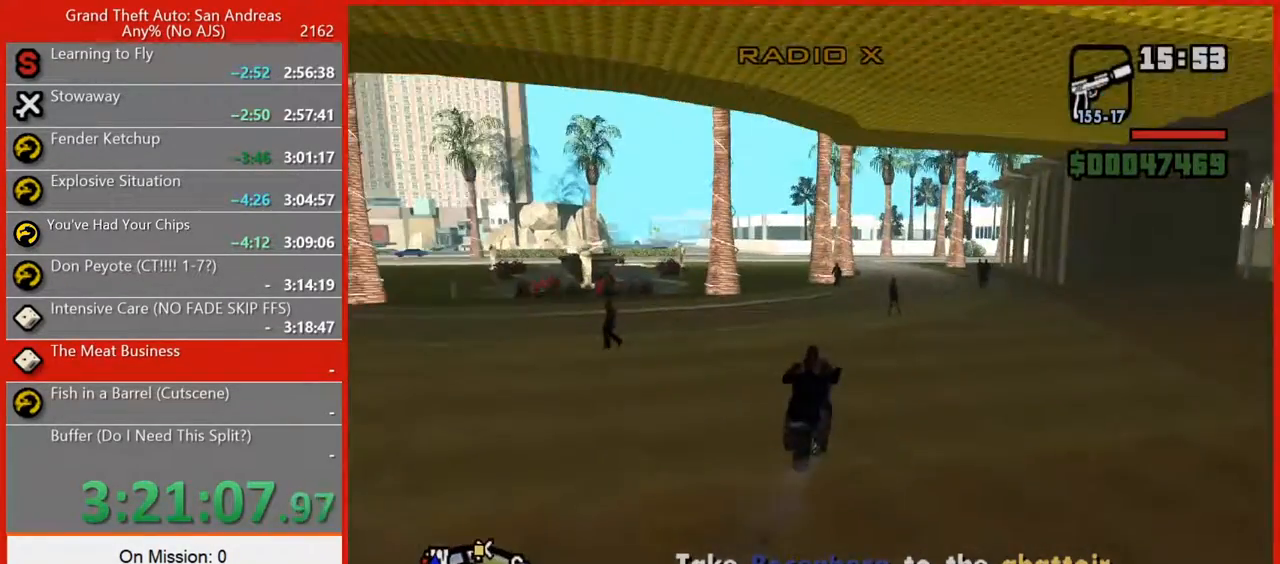
{"keys": ["a", "w"], "mouse": [], "events": [[100, "5", "down"], [280, "5", "up"], [320, "5", "down"], [400, "5", "up"], [400, "a", "down"]]}
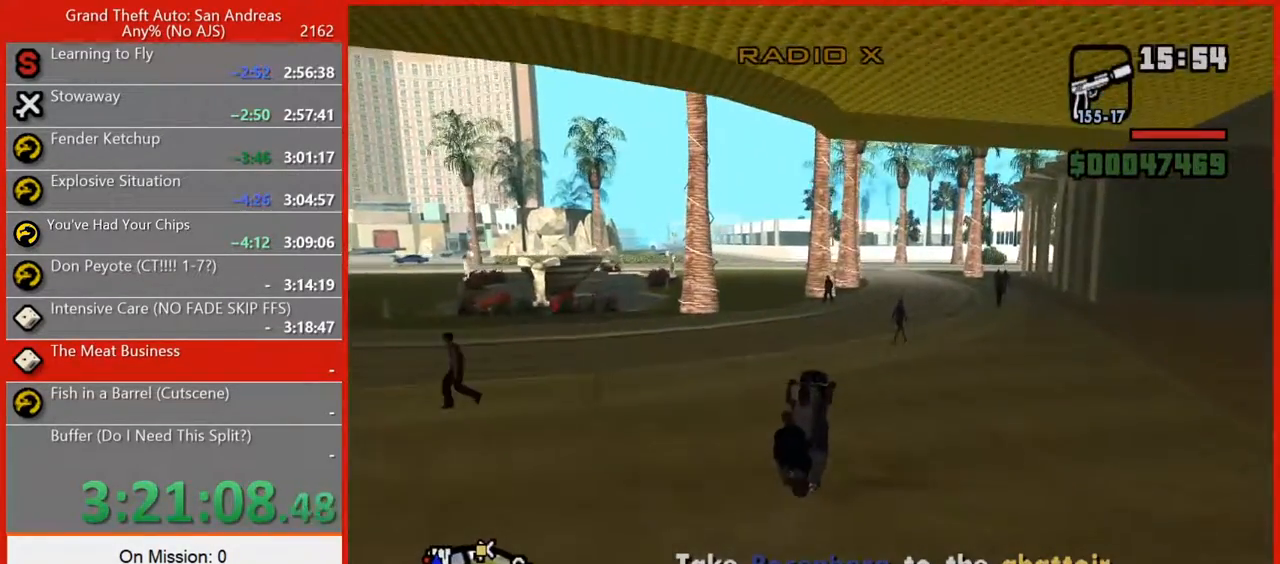
{"keys": ["a", "w"], "mouse": [], "events": [[60, "a", "up"], [160, "2", "down"], [200, "w", "up"], [340, "w", "down"], [380, "2", "up"], [420, "a", "down"]]}
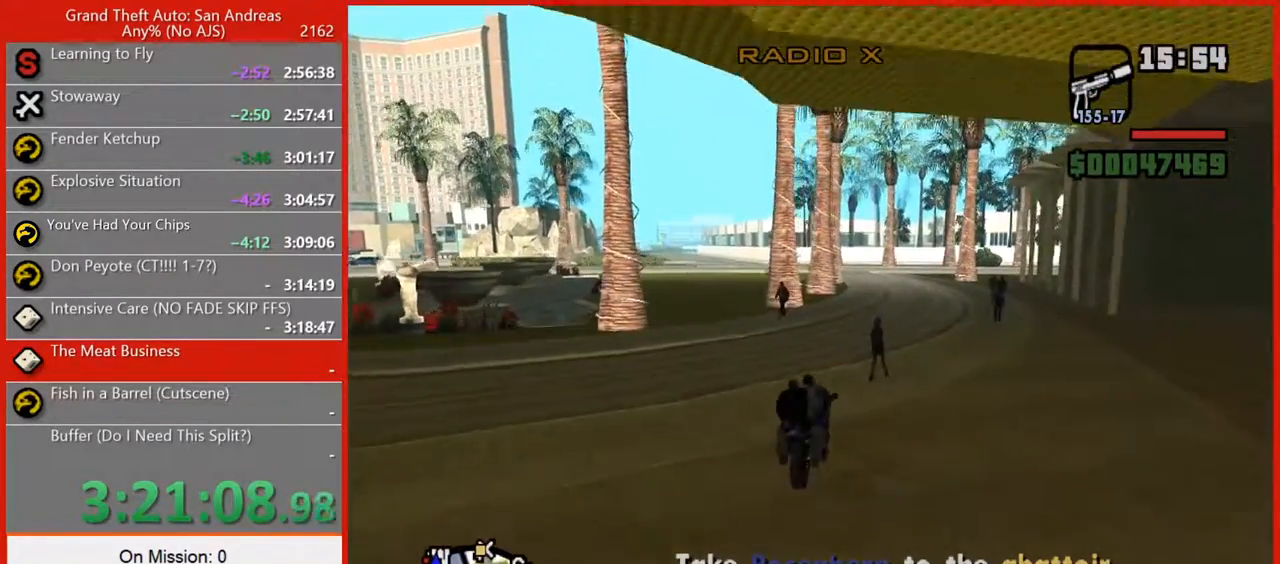
{"keys": ["w"], "mouse": [], "events": [[120, "a", "up"], [360, "d", "down"], [440, "d", "up"]]}
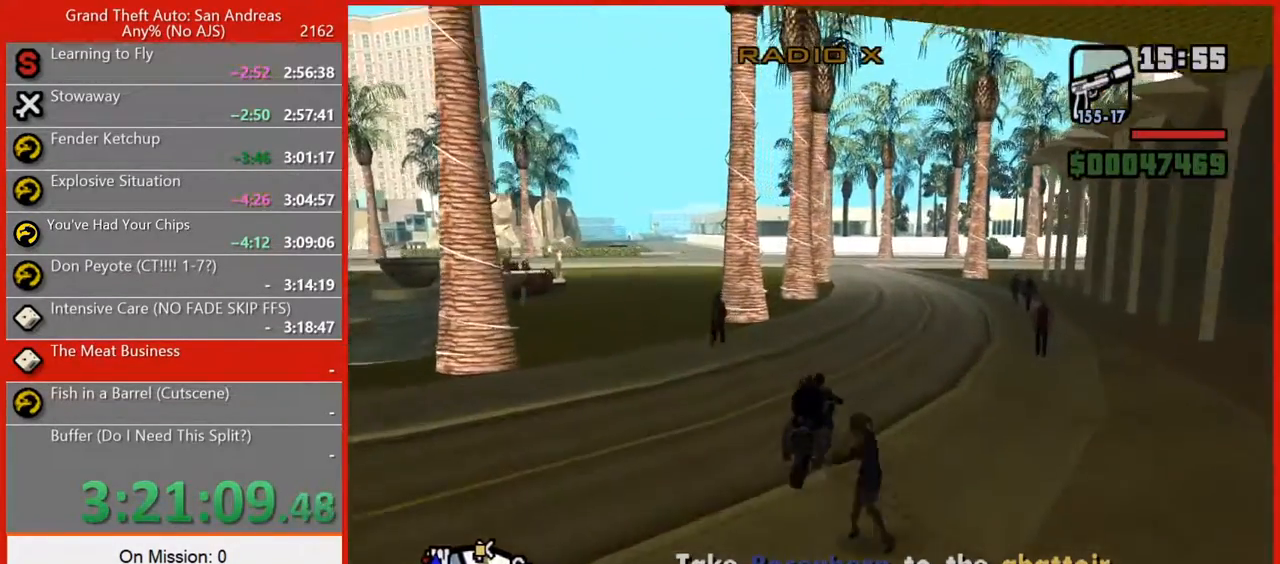
{"keys": ["w"], "mouse": [], "events": [[60, "5", "down"], [460, "5", "up"]]}
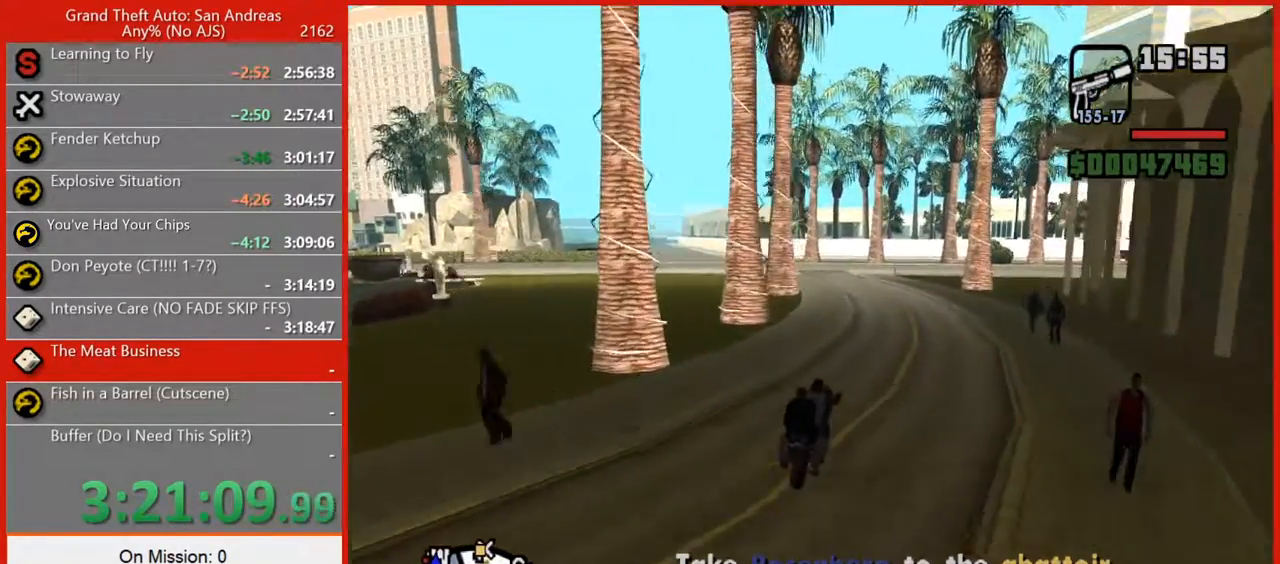
{"keys": ["a", "w"], "mouse": [], "events": [[20, "a", "down"], [60, "5", "down"], [200, "a", "up"], [240, "5", "up"], [340, "a", "down"]]}
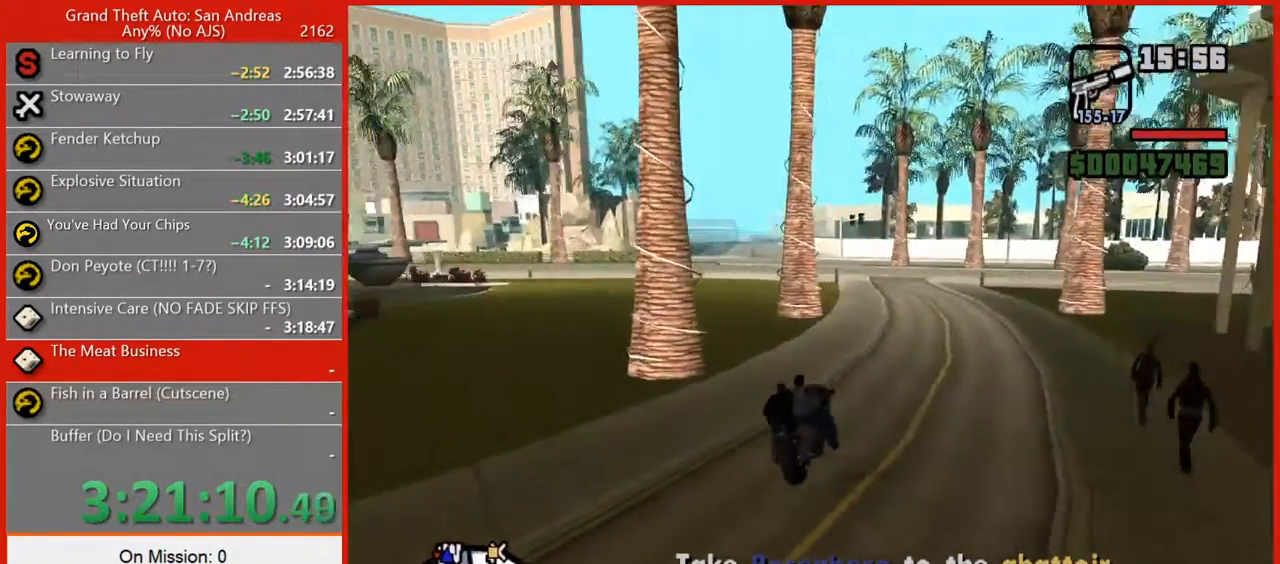
{"keys": ["a", "w"], "mouse": [], "events": [[260, "a", "up"], [480, "a", "down"]]}
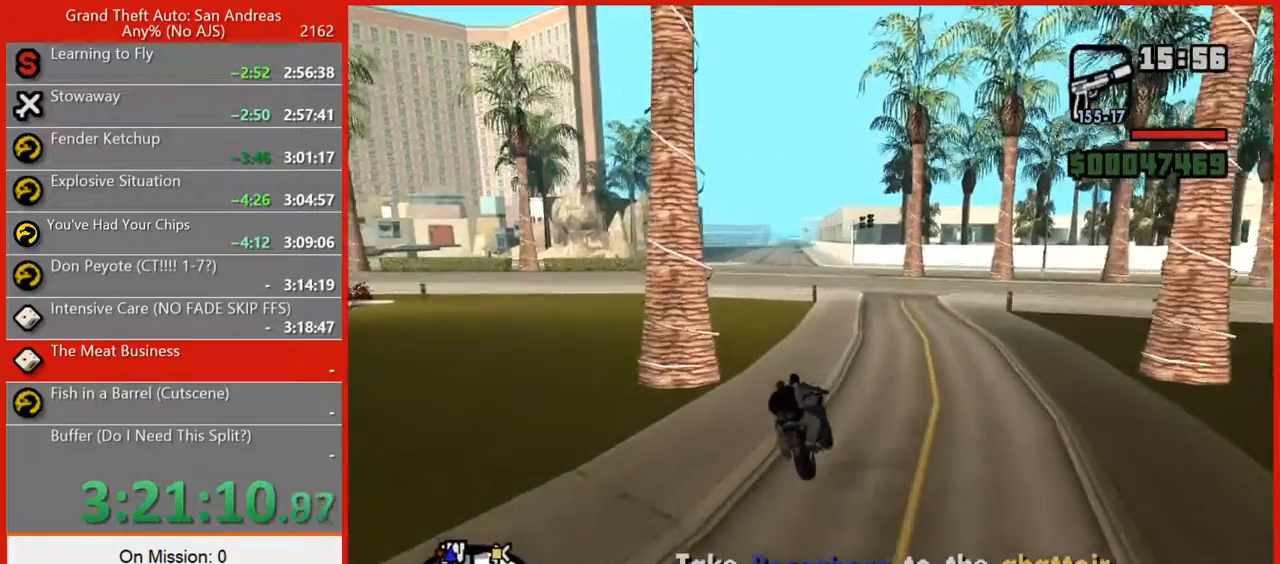
{"keys": ["a", "w"], "mouse": [], "events": [[140, "a", "up"], [320, "a", "down"]]}
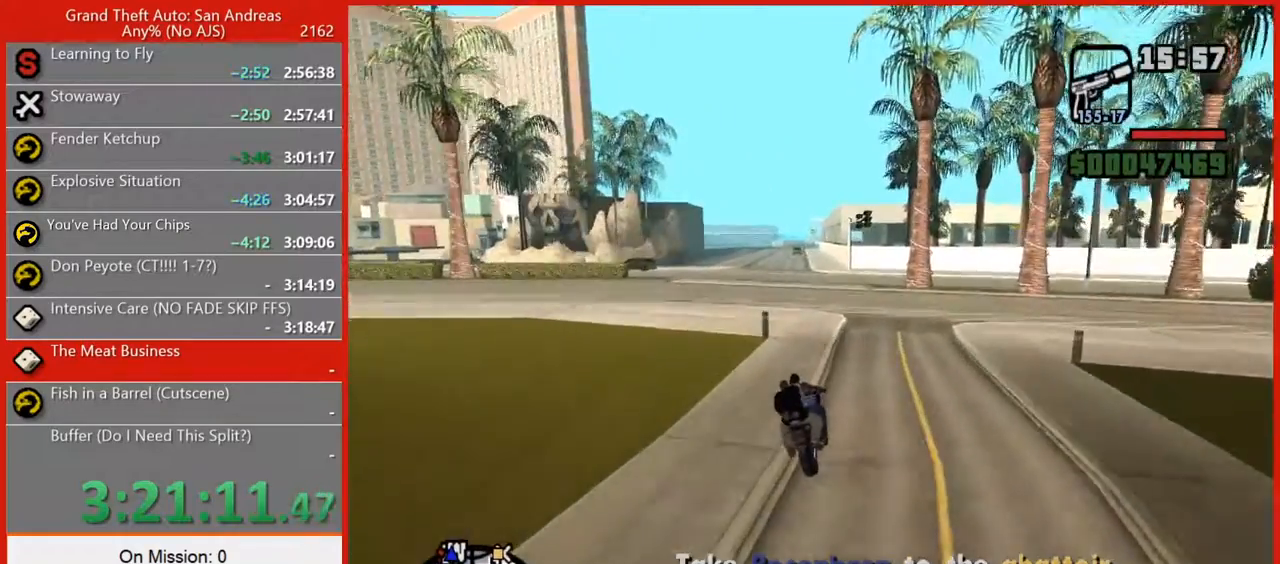
{"keys": ["5", "w"], "mouse": [], "events": [[200, "a", "up"], [340, "5", "down"]]}
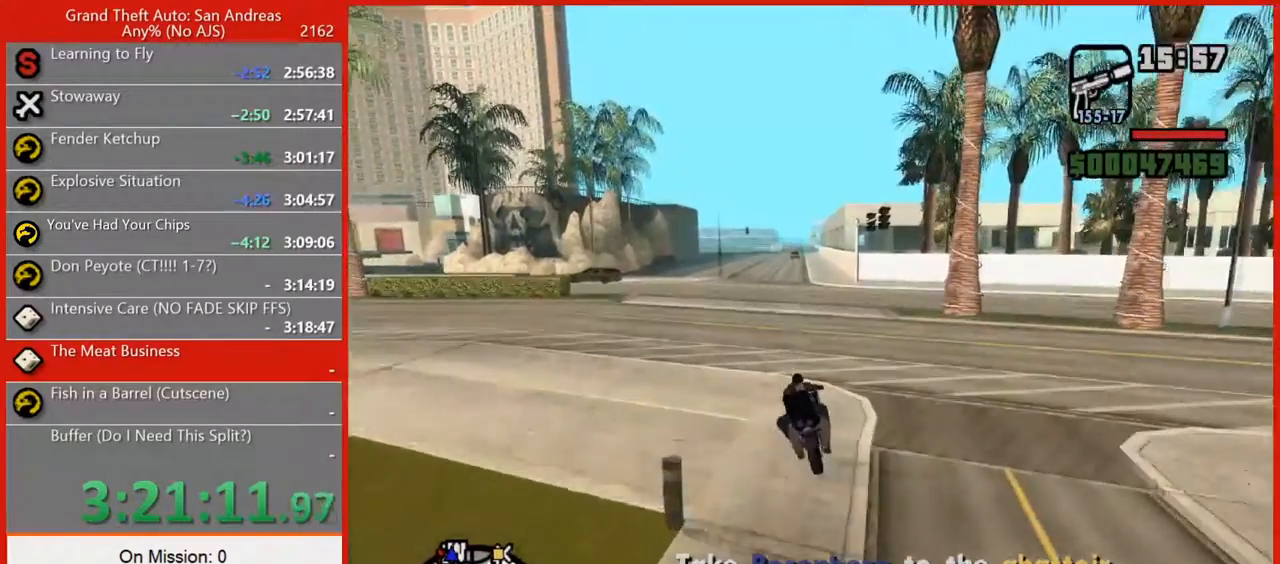
{"keys": ["5", "w"], "mouse": [], "events": [[340, "a", "down"], [400, "a", "up"], [440, "5", "up"], [480, "5", "down"]]}
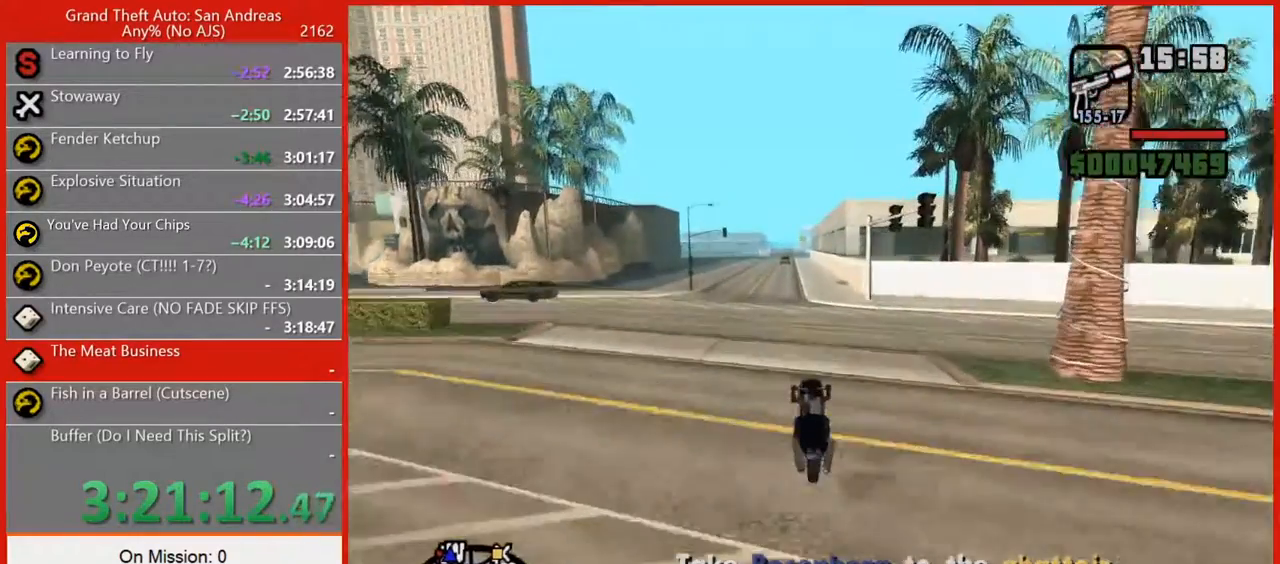
{"keys": [], "mouse": [], "events": [[140, "5", "up"], [140, "a", "down"], [240, "5", "down"], [240, "a", "up"], [320, "5", "up"], [460, "w", "up"]]}
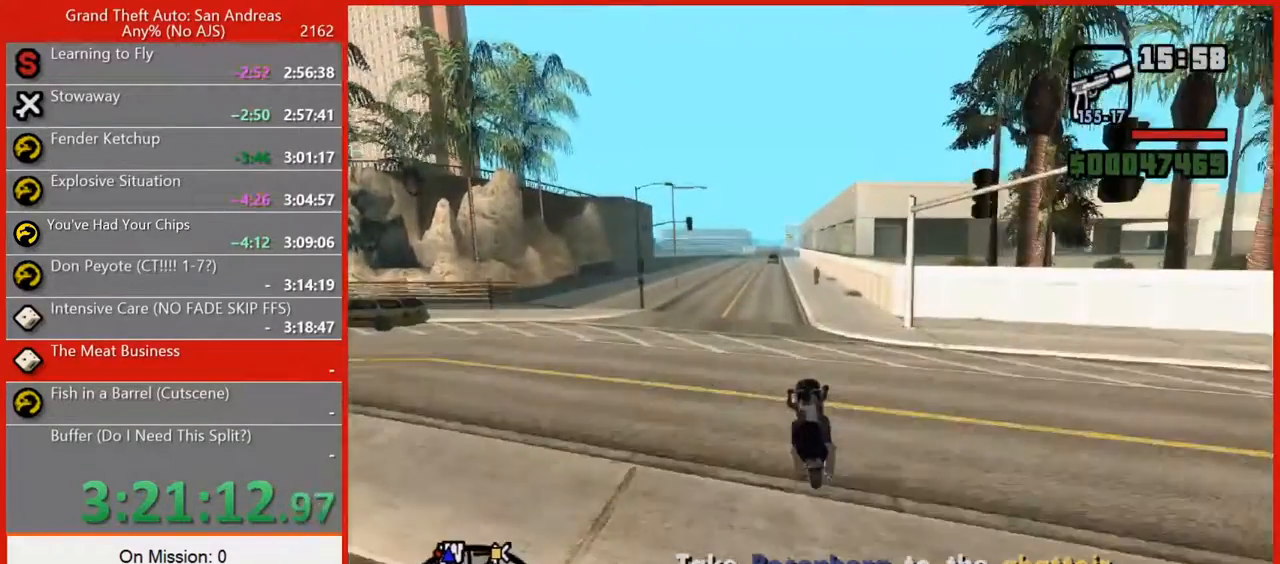
{"keys": ["w"], "mouse": [], "events": [[60, "2", "down"], [160, "2", "up"], [160, "w", "down"]]}
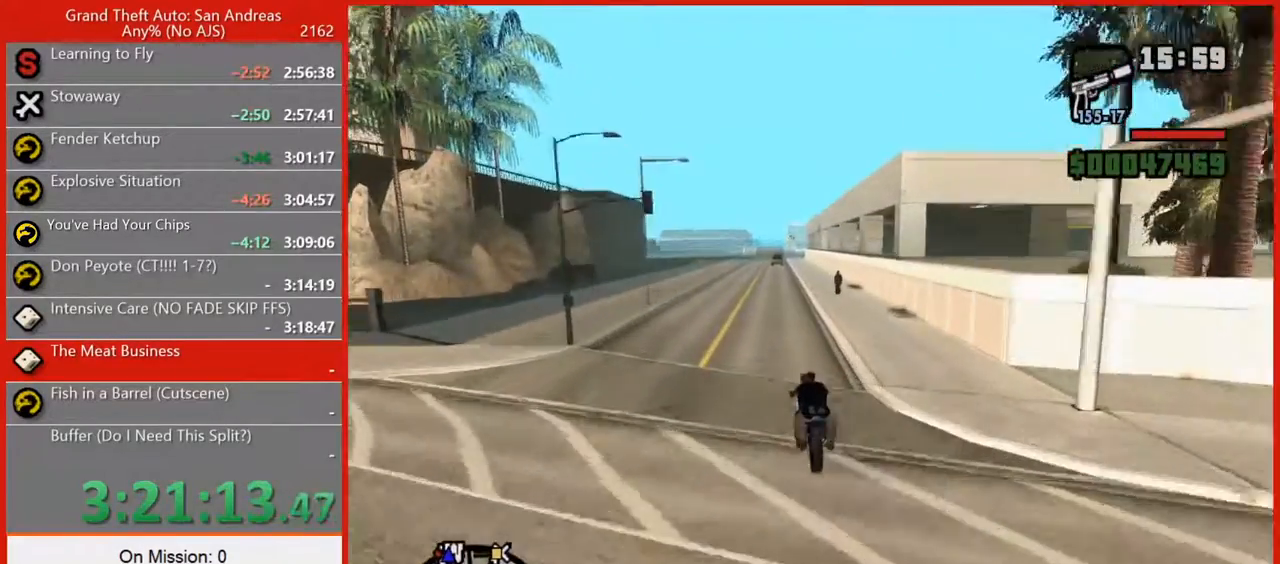
{"keys": ["5", "w"], "mouse": [], "events": [[40, "5", "down"]]}
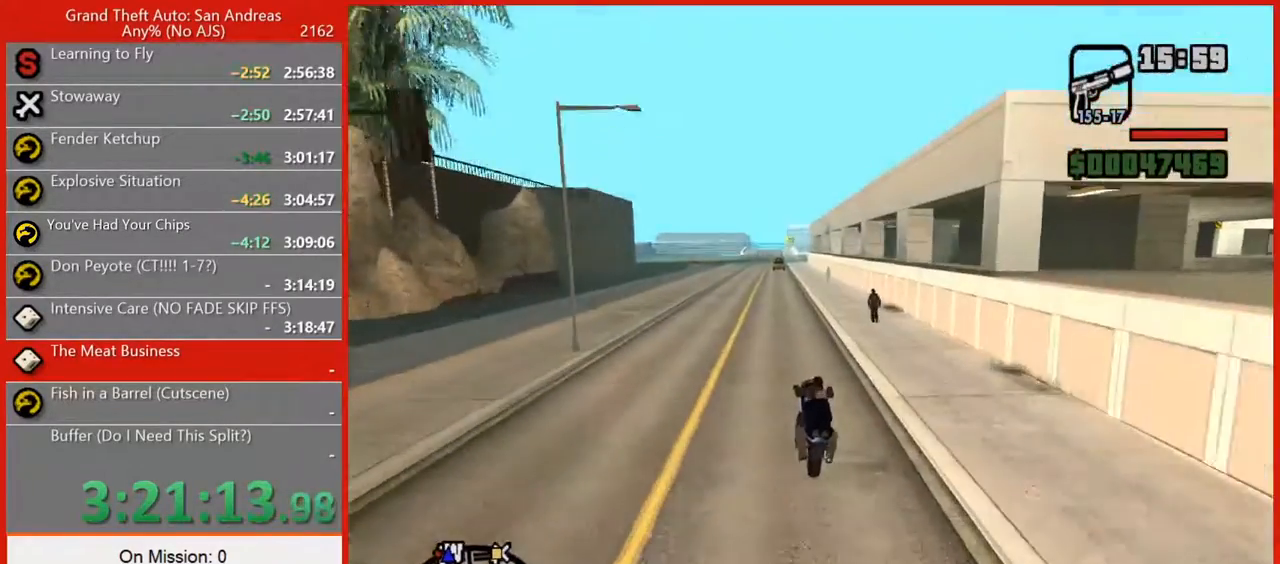
{"keys": ["a", "w"], "mouse": [], "events": [[320, "5", "up"], [460, "a", "down"]]}
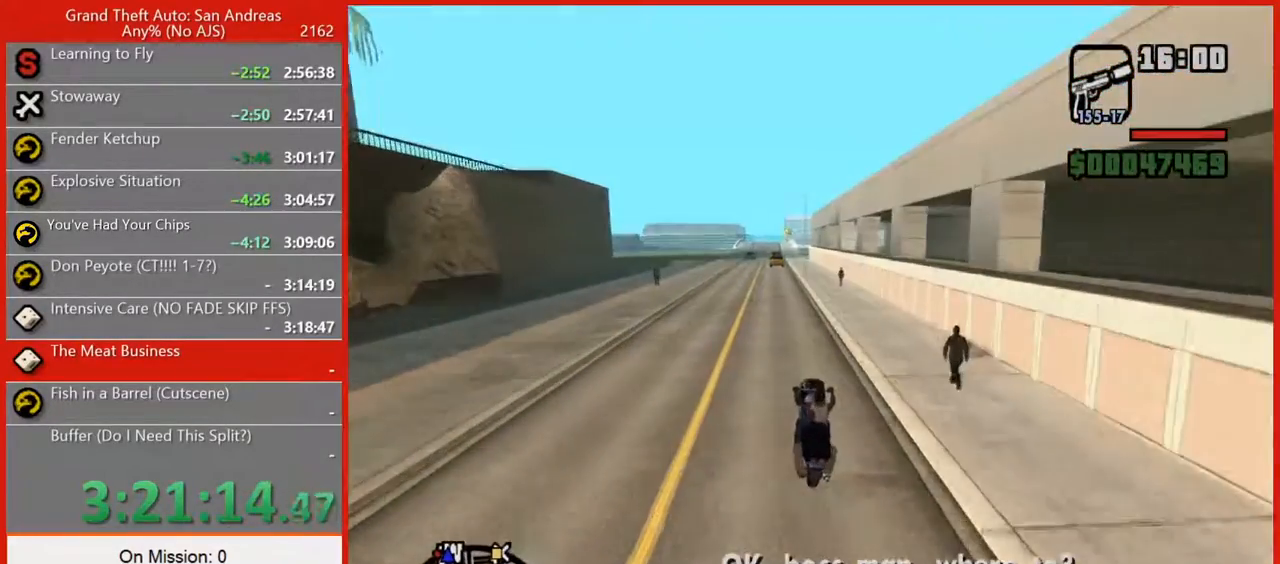
{"keys": ["5", "w"], "mouse": [], "events": [[60, "5", "down"], [160, "a", "up"]]}
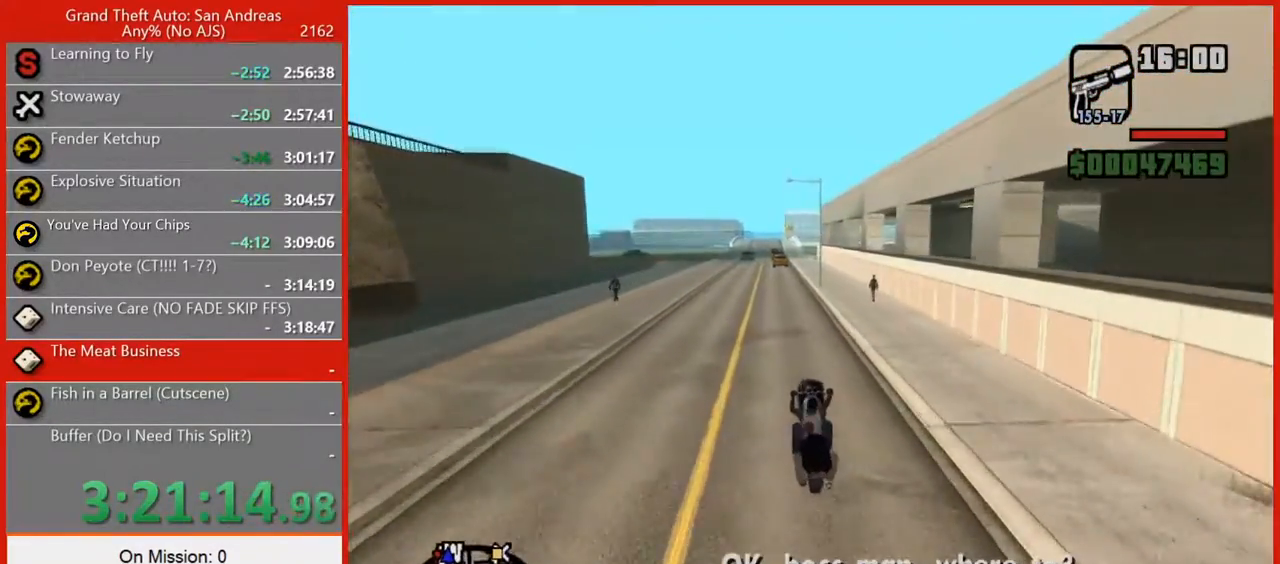
{"keys": ["2", "w"], "mouse": [], "events": [[40, "5", "up"], [220, "2", "down"]]}
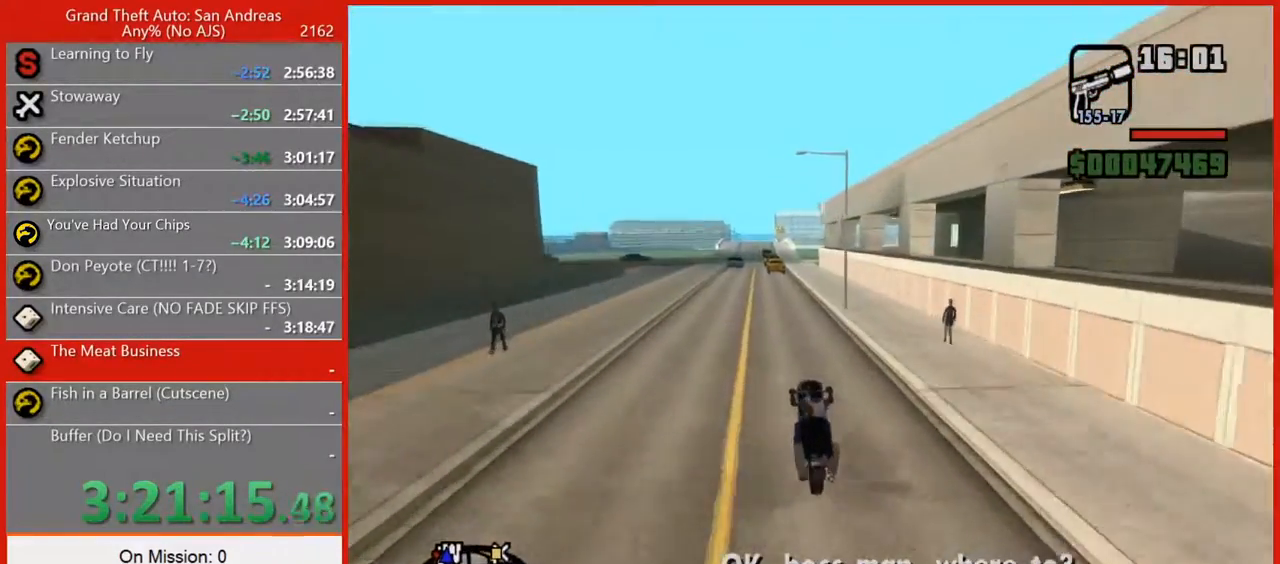
{"keys": ["d", "w"], "mouse": [], "events": [[140, "2", "up"], [400, "d", "down"]]}